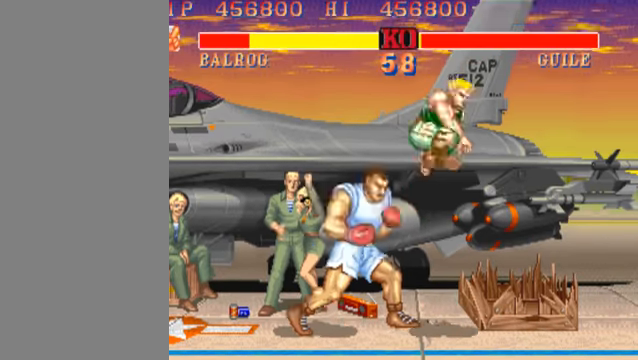
Gameplay with a controller (arcade stick); each line is a JSON object with the inputs held at the frame after it. "events" lists button and stick changes between this image and that frame as [ms after this image, input, new state], when the widget could be followed in between. Not read: L3 R3.
{"buttons": [], "left_stick": "left", "events": [[166, "MK", "up"]]}
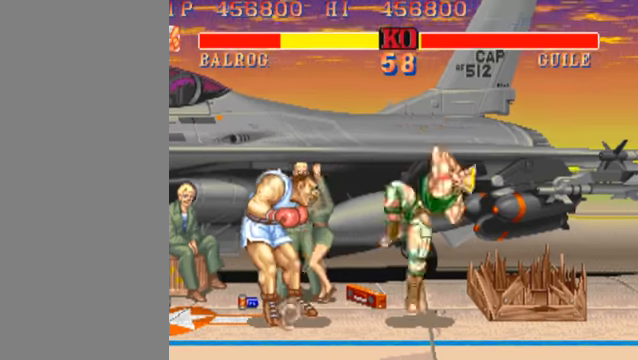
{"buttons": [], "left_stick": "left", "events": [[66, "left_stick", "down-left"], [133, "MK", "down"], [333, "MK", "up"], [433, "left_stick", "left"]]}
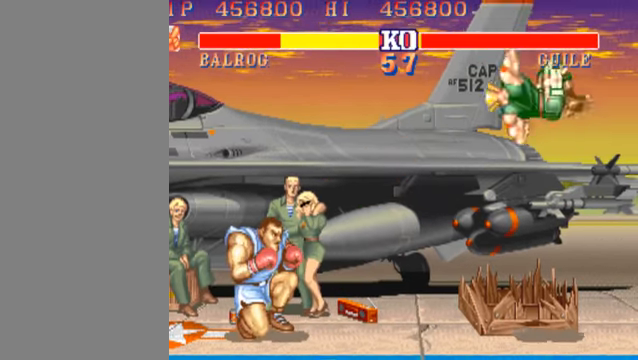
{"buttons": ["MP"], "left_stick": "center", "events": [[33, "left_stick", "center"], [100, "LP", "down"], [266, "LP", "up"], [466, "MP", "down"]]}
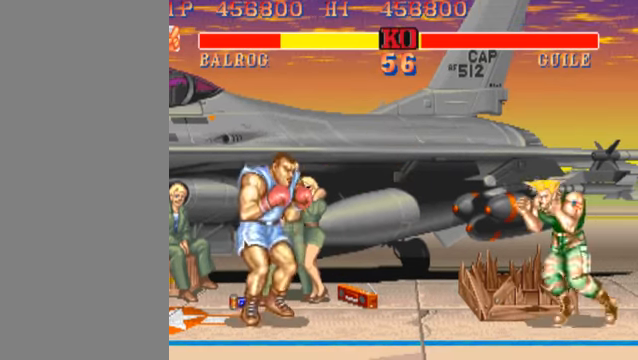
{"buttons": [], "left_stick": "left", "events": [[133, "MP", "up"], [300, "left_stick", "left"]]}
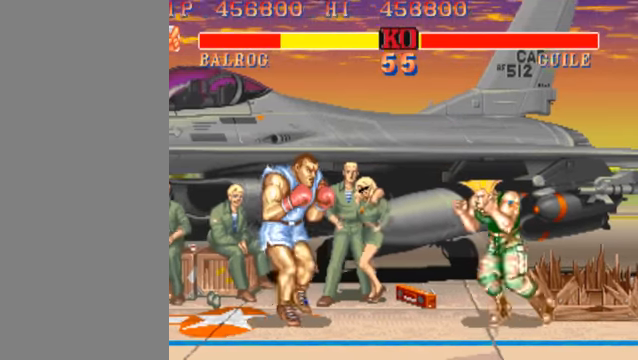
{"buttons": [], "left_stick": "left", "events": [[66, "left_stick", "center"], [266, "MP", "down"], [333, "MP", "up"], [433, "left_stick", "left"]]}
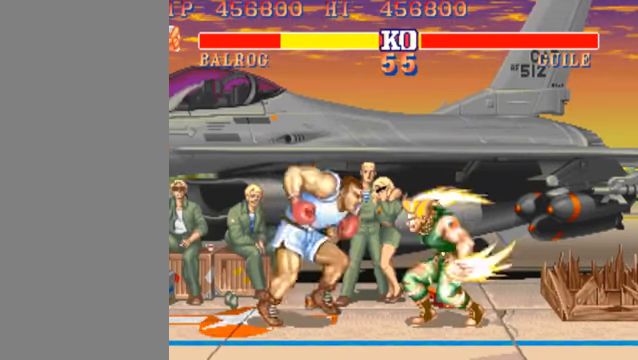
{"buttons": [], "left_stick": "left", "events": []}
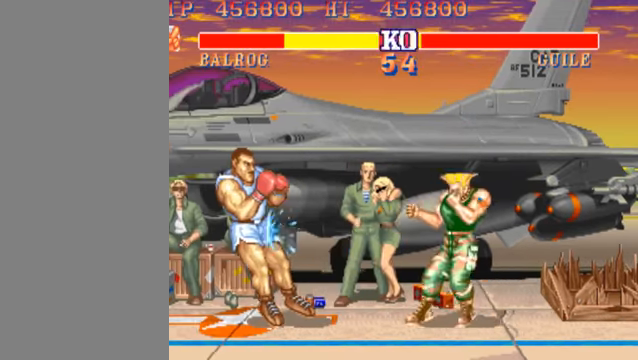
{"buttons": [], "left_stick": "center", "events": [[333, "left_stick", "center"]]}
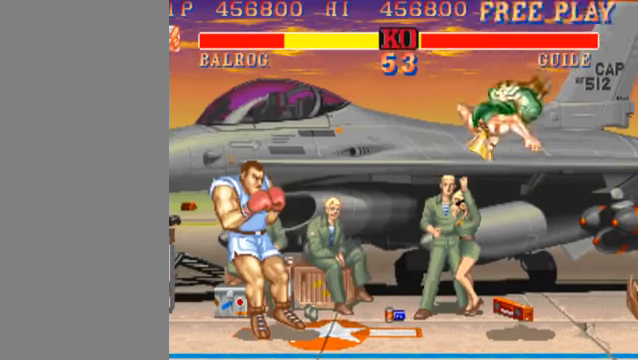
{"buttons": [], "left_stick": "center", "events": [[333, "HP", "down"], [400, "HP", "up"]]}
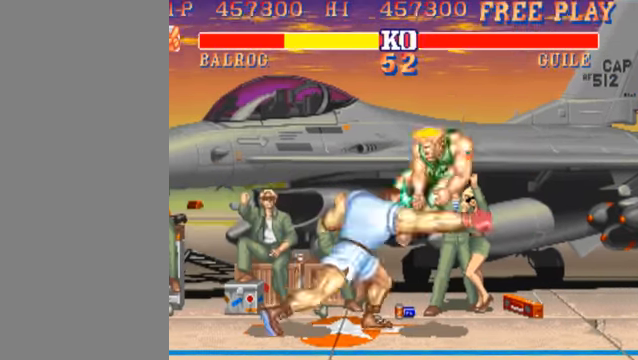
{"buttons": [], "left_stick": "center", "events": []}
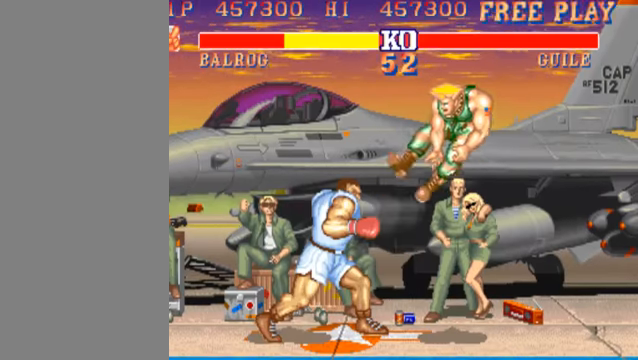
{"buttons": [], "left_stick": "center", "events": []}
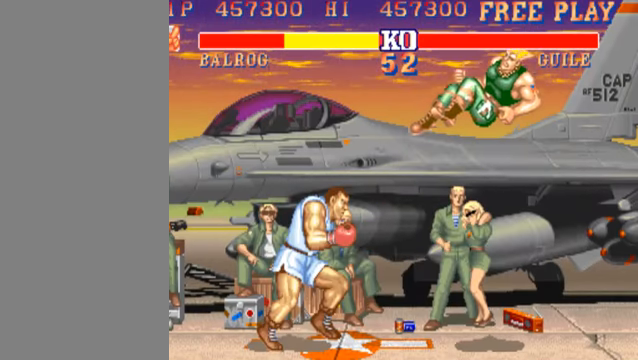
{"buttons": [], "left_stick": "center", "events": []}
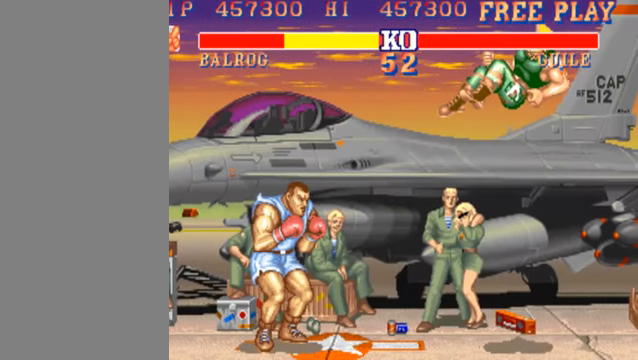
{"buttons": [], "left_stick": "center", "events": []}
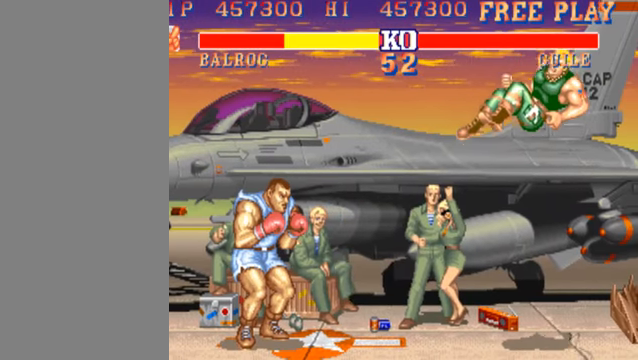
{"buttons": [], "left_stick": "center", "events": []}
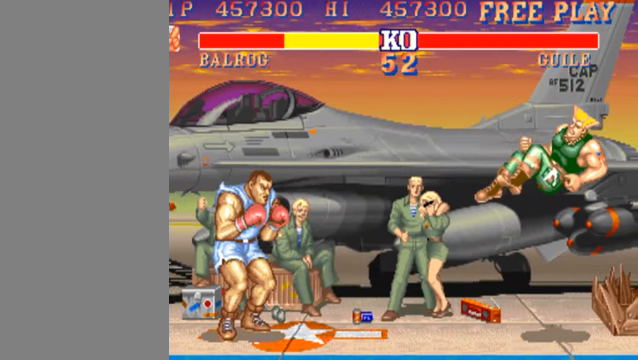
{"buttons": [], "left_stick": "center", "events": []}
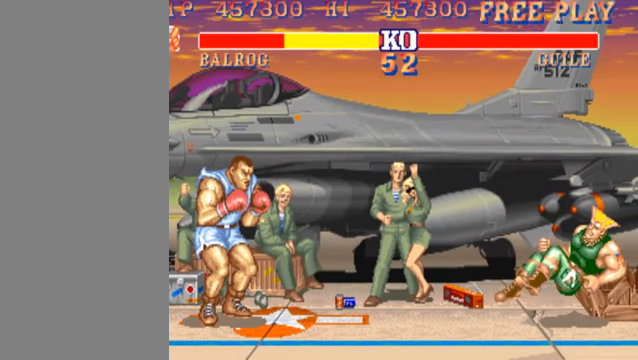
{"buttons": [], "left_stick": "center", "events": []}
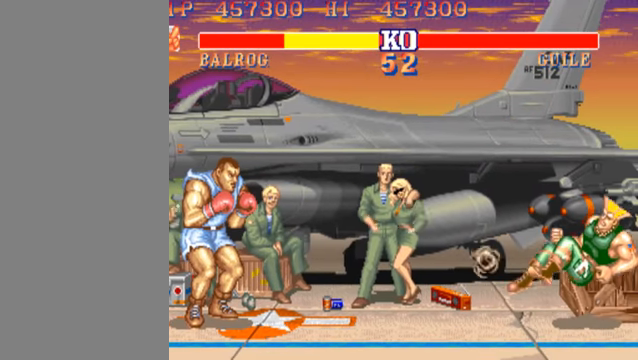
{"buttons": ["MP"], "left_stick": "center", "events": [[200, "MP", "down"]]}
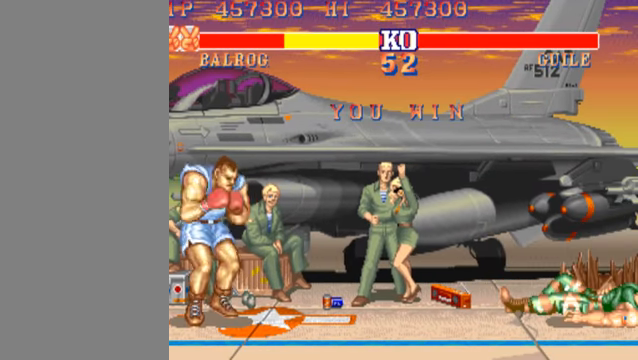
{"buttons": ["MP"], "left_stick": "center", "events": []}
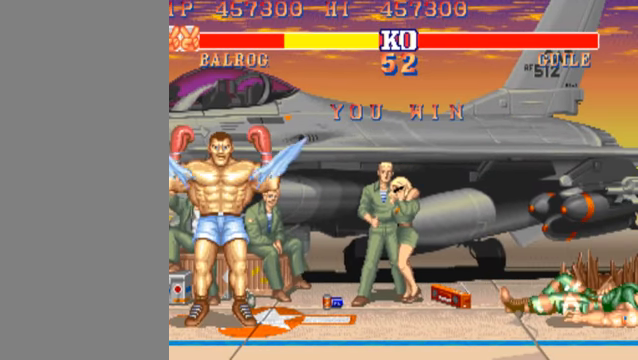
{"buttons": ["MP"], "left_stick": "center", "events": []}
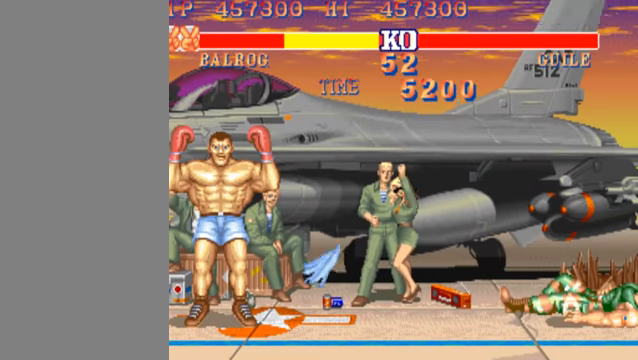
{"buttons": ["MP"], "left_stick": "center", "events": []}
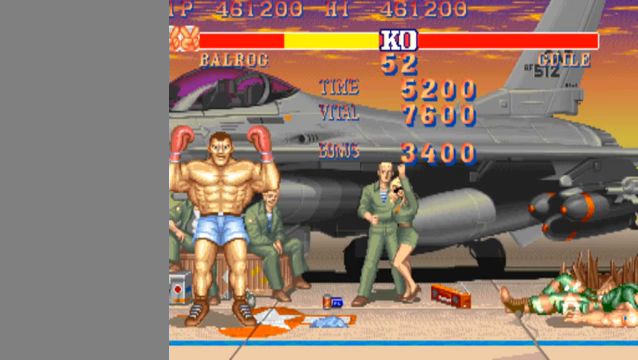
{"buttons": ["MP"], "left_stick": "center", "events": []}
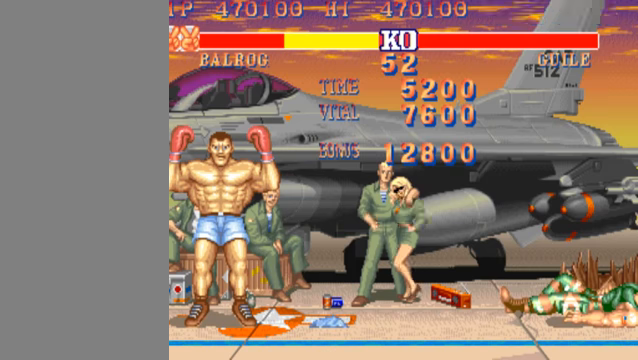
{"buttons": ["MP"], "left_stick": "center", "events": []}
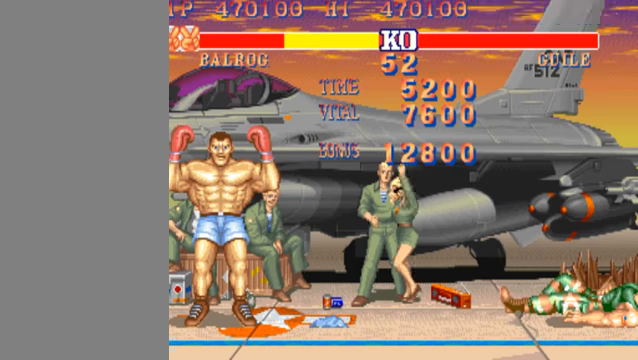
{"buttons": ["MP"], "left_stick": "center", "events": []}
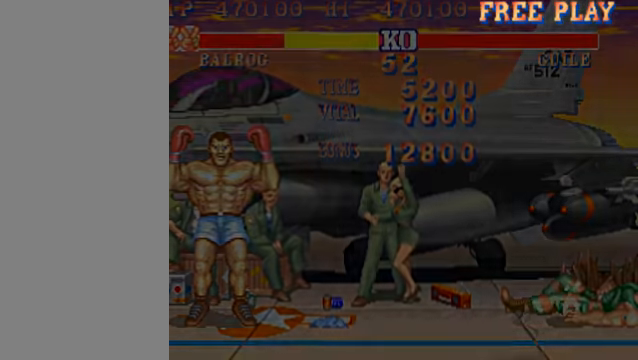
{"buttons": ["MP"], "left_stick": "center", "events": []}
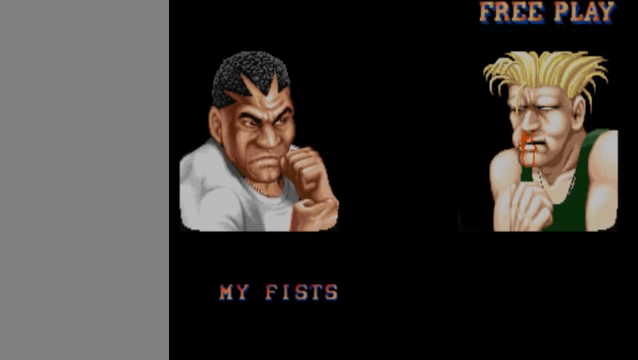
{"buttons": ["MP"], "left_stick": "center", "events": []}
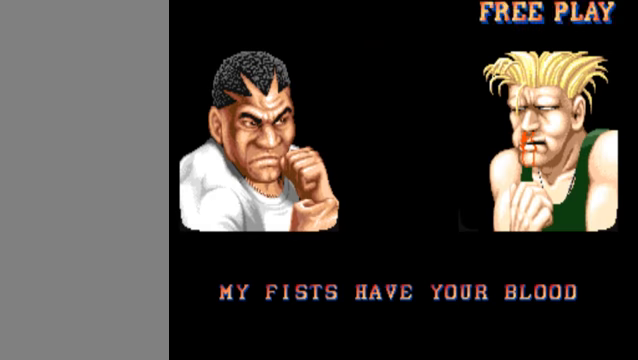
{"buttons": ["MP"], "left_stick": "center", "events": []}
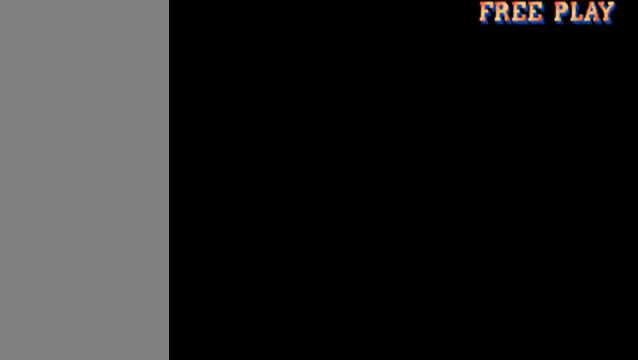
{"buttons": ["MP"], "left_stick": "center", "events": []}
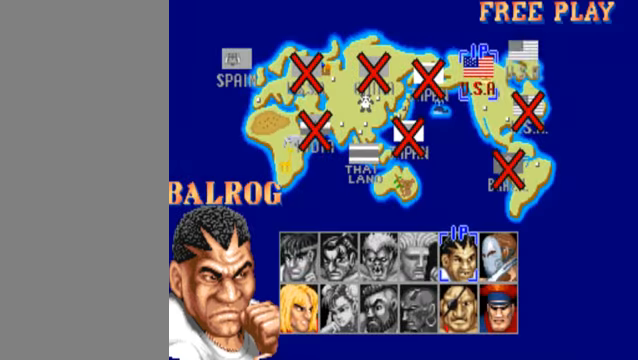
{"buttons": ["MP"], "left_stick": "center", "events": []}
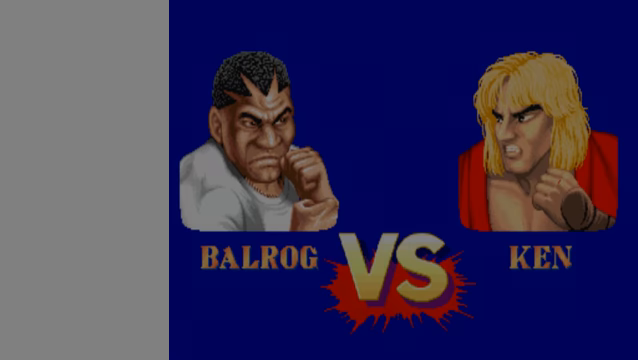
{"buttons": ["MP"], "left_stick": "center", "events": []}
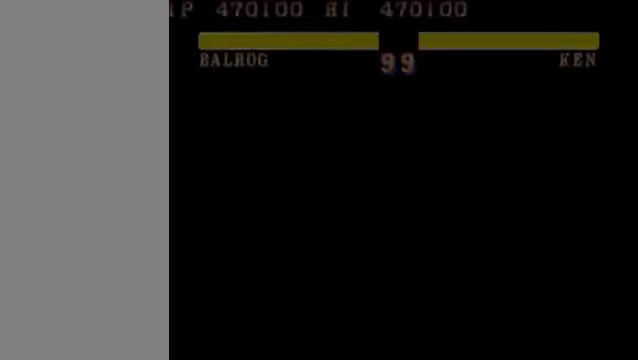
{"buttons": [], "left_stick": "center", "events": [[367, "MP", "up"]]}